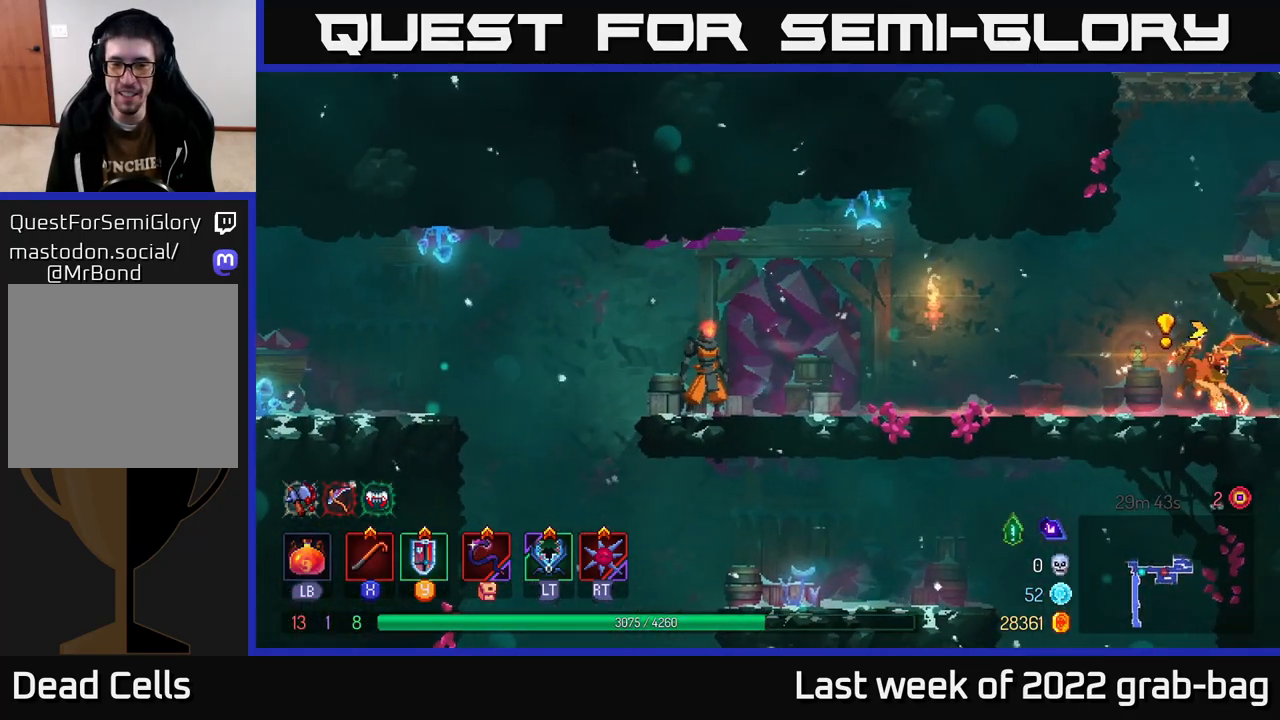
Gameplay with a controller (Xbox layout); each line is a JSON object with the inputs held at the frame after it. "events" lists button and stick changes between this image and that frame as [ms after this image, input, new state], when the widget could be followed in between.
{"buttons": ["L2"], "left_stick": "right", "right_stick": "center", "events": [[167, "left_stick", "right"], [400, "A", "down"], [467, "A", "up"], [467, "L2", "down"]]}
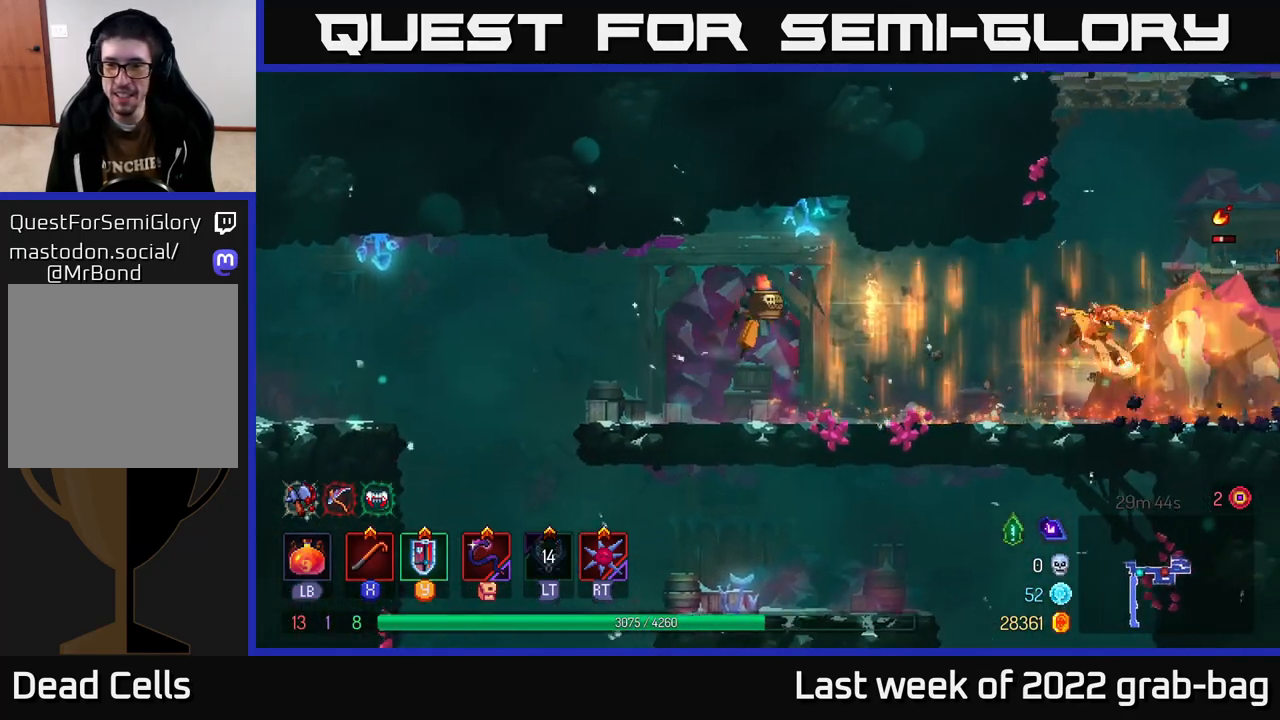
{"buttons": [], "left_stick": "center", "right_stick": "center", "events": [[50, "L2", "up"], [50, "left_stick", "left"], [117, "B", "down"], [217, "B", "up"], [467, "left_stick", "center"]]}
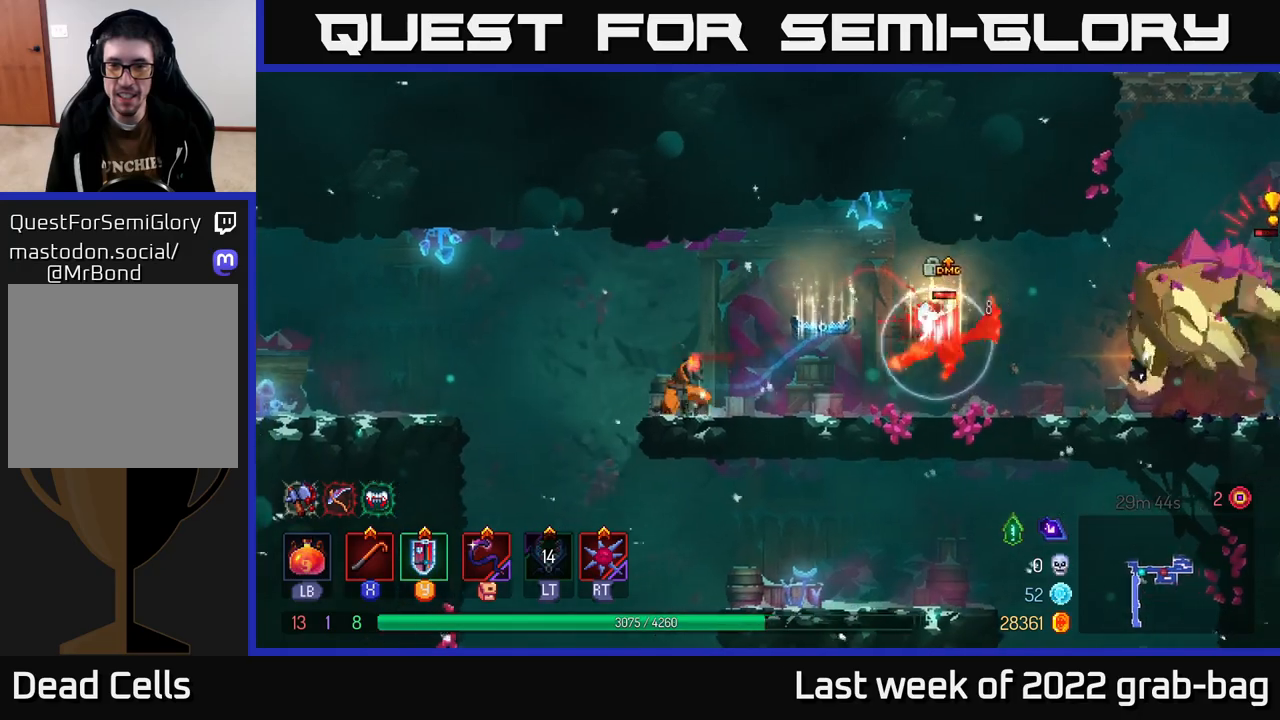
{"buttons": ["B"], "left_stick": "right", "right_stick": "center", "events": [[33, "left_stick", "right"], [117, "X", "down"], [183, "X", "up"], [417, "B", "down"]]}
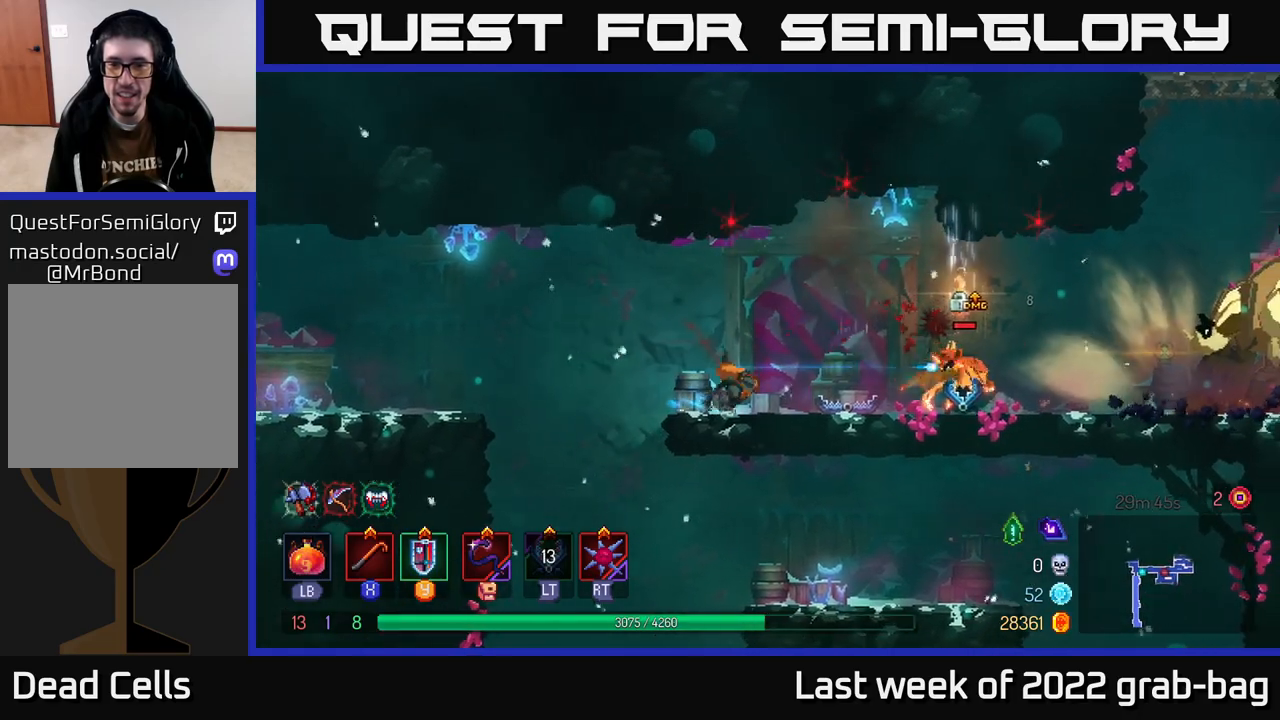
{"buttons": ["X"], "left_stick": "right", "right_stick": "center", "events": [[50, "B", "up"], [183, "X", "down"], [267, "X", "up"], [333, "X", "down"], [433, "X", "up"], [500, "X", "down"]]}
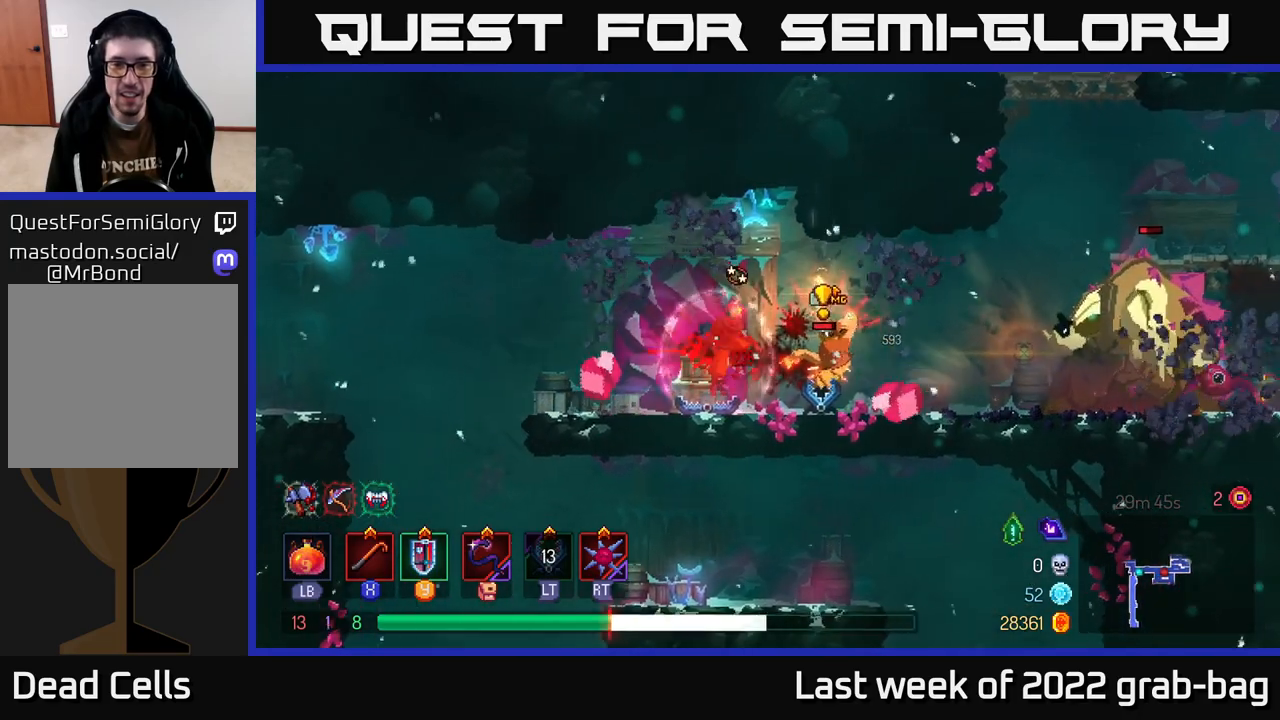
{"buttons": ["X"], "left_stick": "right", "right_stick": "center", "events": [[83, "X", "up"], [250, "B", "down"], [367, "B", "up"], [467, "X", "down"]]}
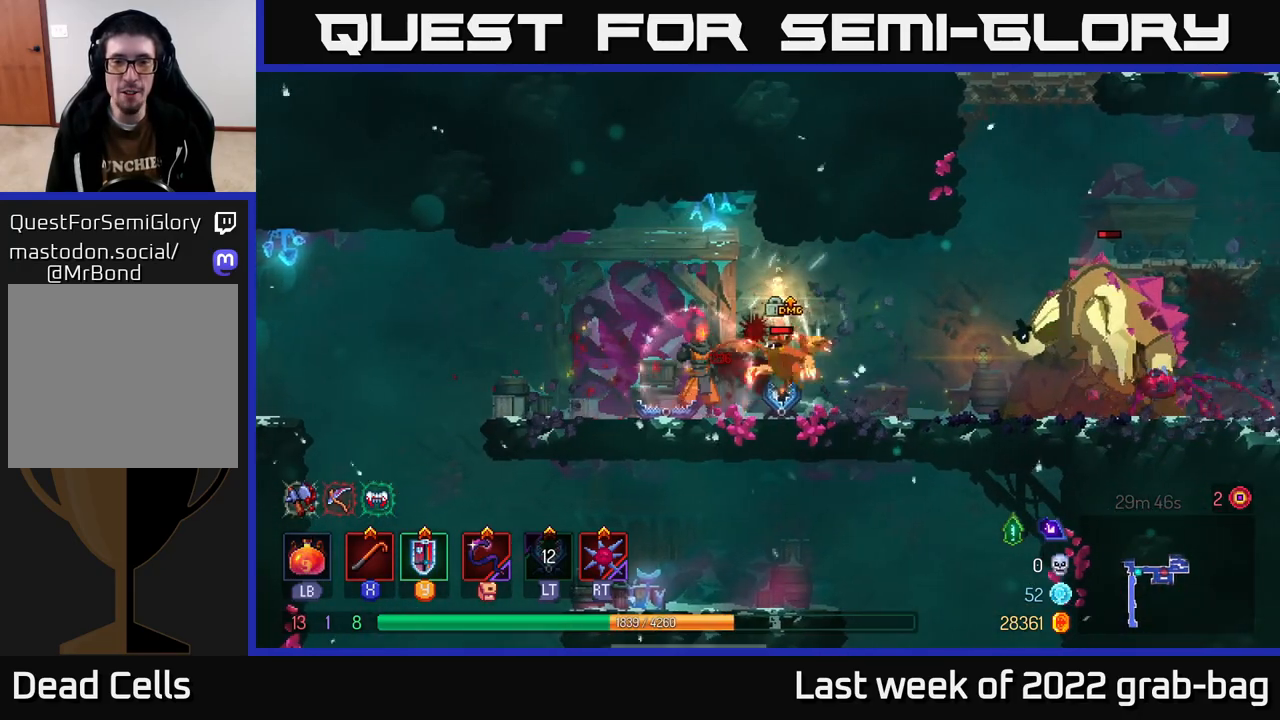
{"buttons": [], "left_stick": "right", "right_stick": "center", "events": [[50, "X", "up"], [117, "X", "down"], [183, "X", "up"], [267, "X", "down"], [333, "X", "up"], [417, "X", "down"], [483, "X", "up"]]}
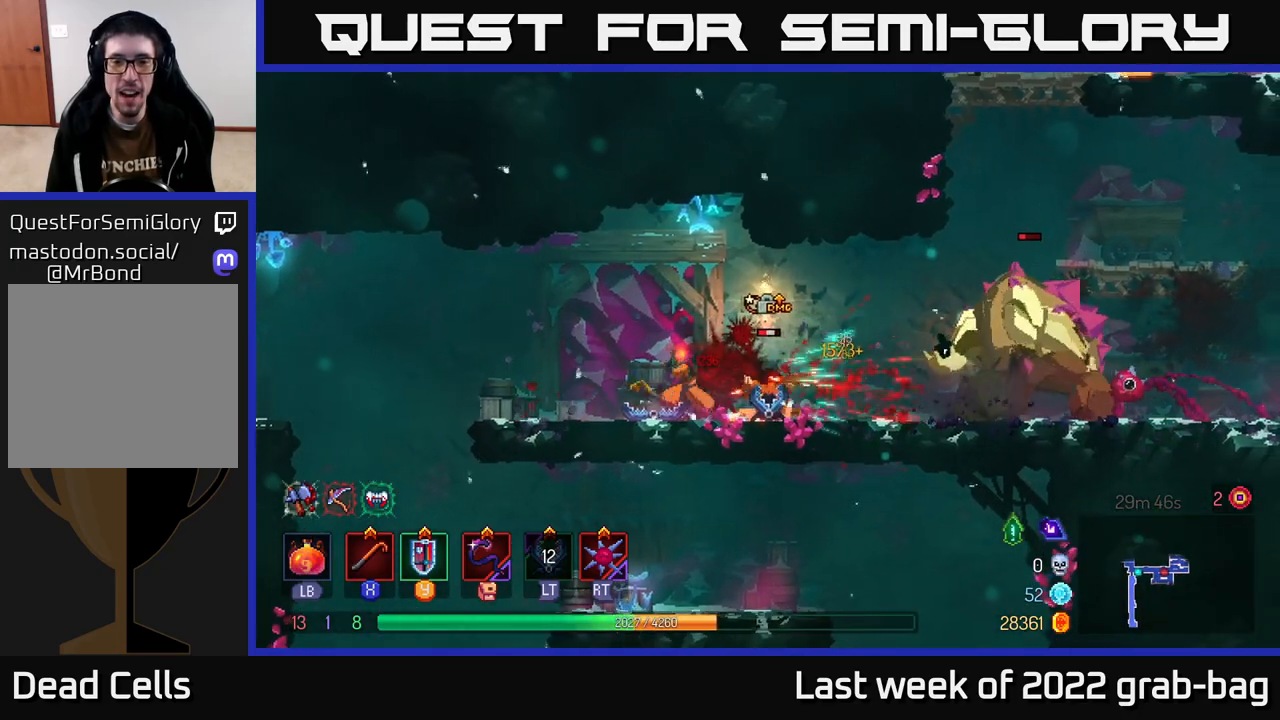
{"buttons": [], "left_stick": "right", "right_stick": "center", "events": [[367, "X", "down"], [467, "X", "up"]]}
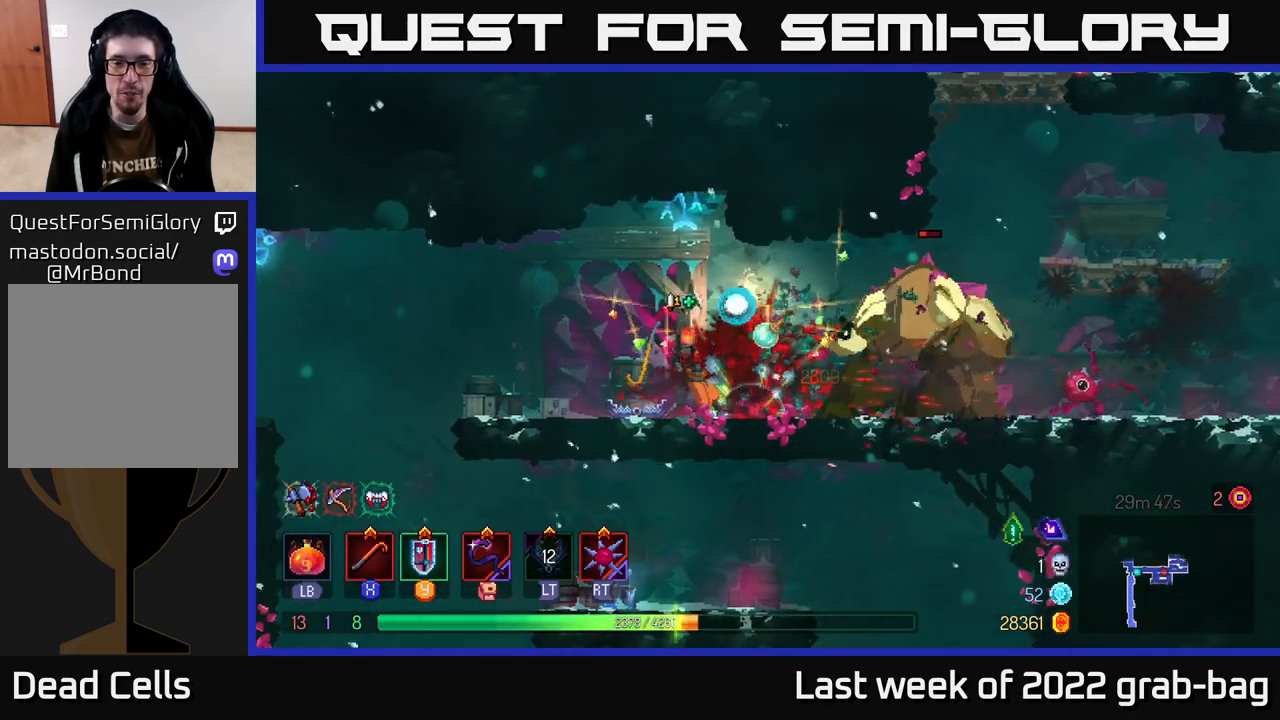
{"buttons": [], "left_stick": "right", "right_stick": "center", "events": [[50, "X", "down"], [117, "X", "up"], [200, "X", "down"], [283, "X", "up"], [350, "X", "down"], [433, "X", "up"]]}
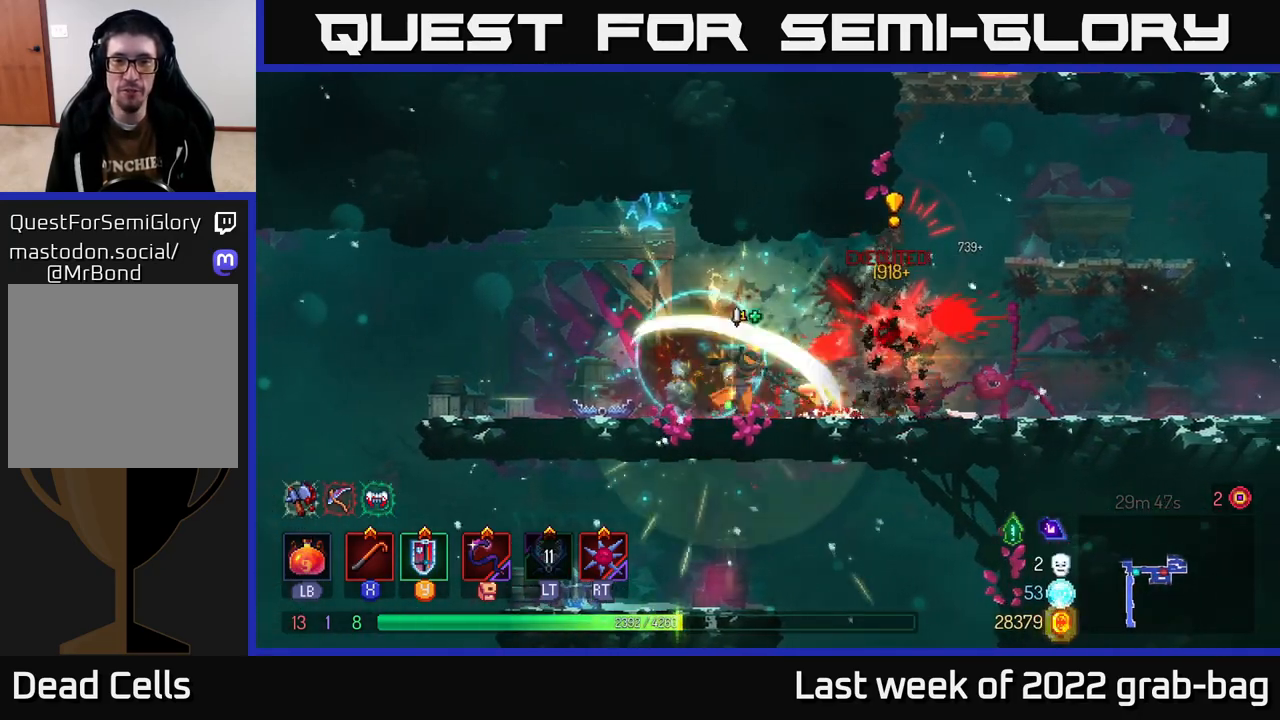
{"buttons": ["X"], "left_stick": "right", "right_stick": "center", "events": [[33, "B", "down"], [133, "B", "up"], [167, "B", "down"], [267, "B", "up"], [467, "X", "down"]]}
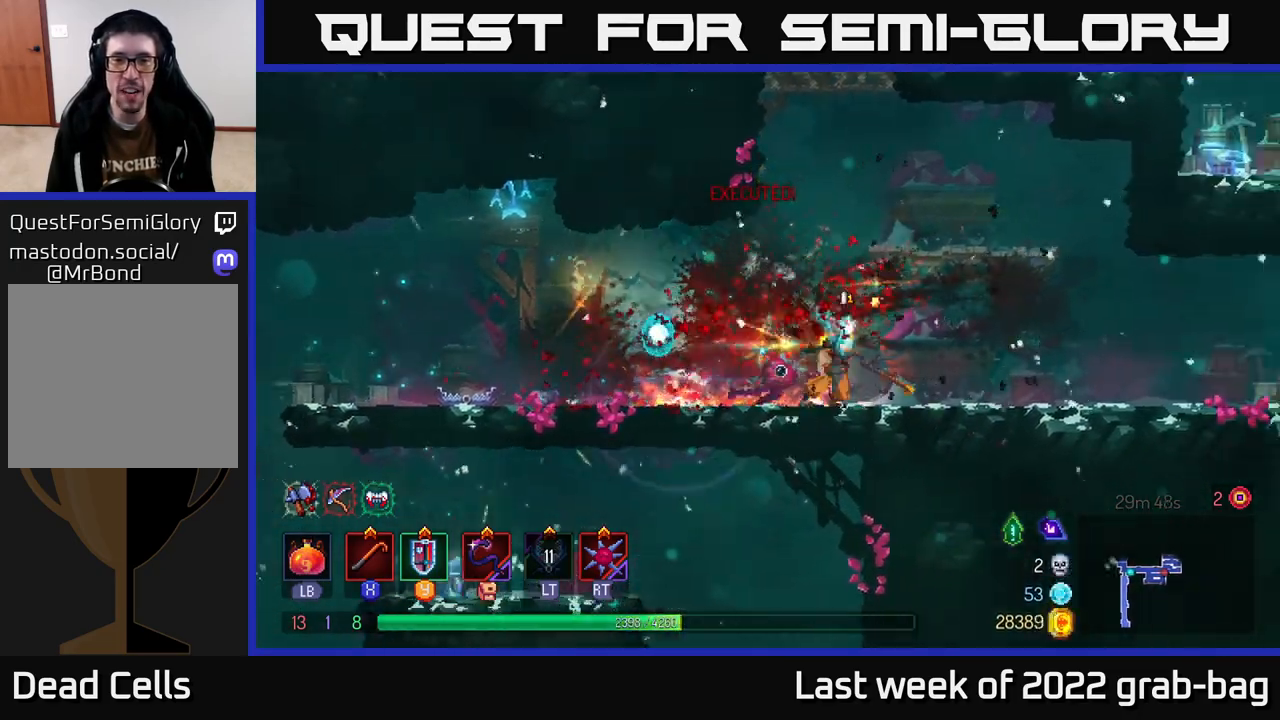
{"buttons": [], "left_stick": "right", "right_stick": "center", "events": [[33, "X", "up"], [117, "left_stick", "center"], [300, "left_stick", "left"], [450, "left_stick", "right"]]}
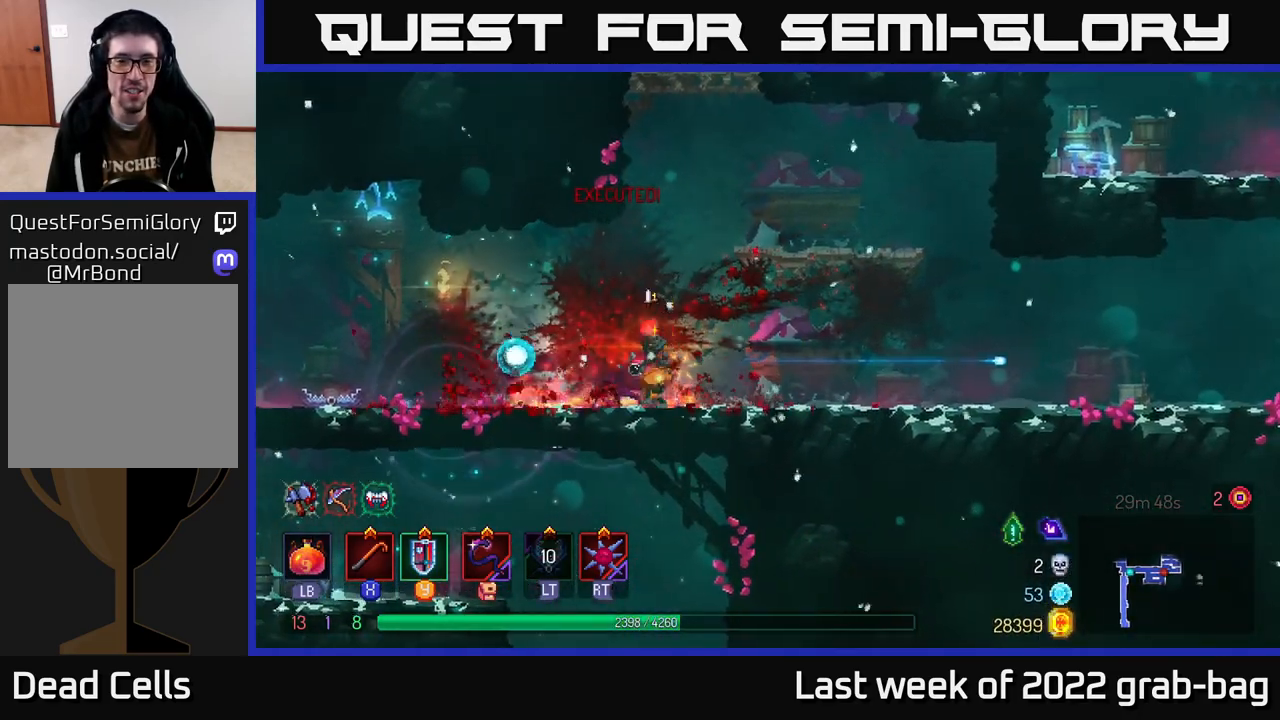
{"buttons": [], "left_stick": "right", "right_stick": "center", "events": []}
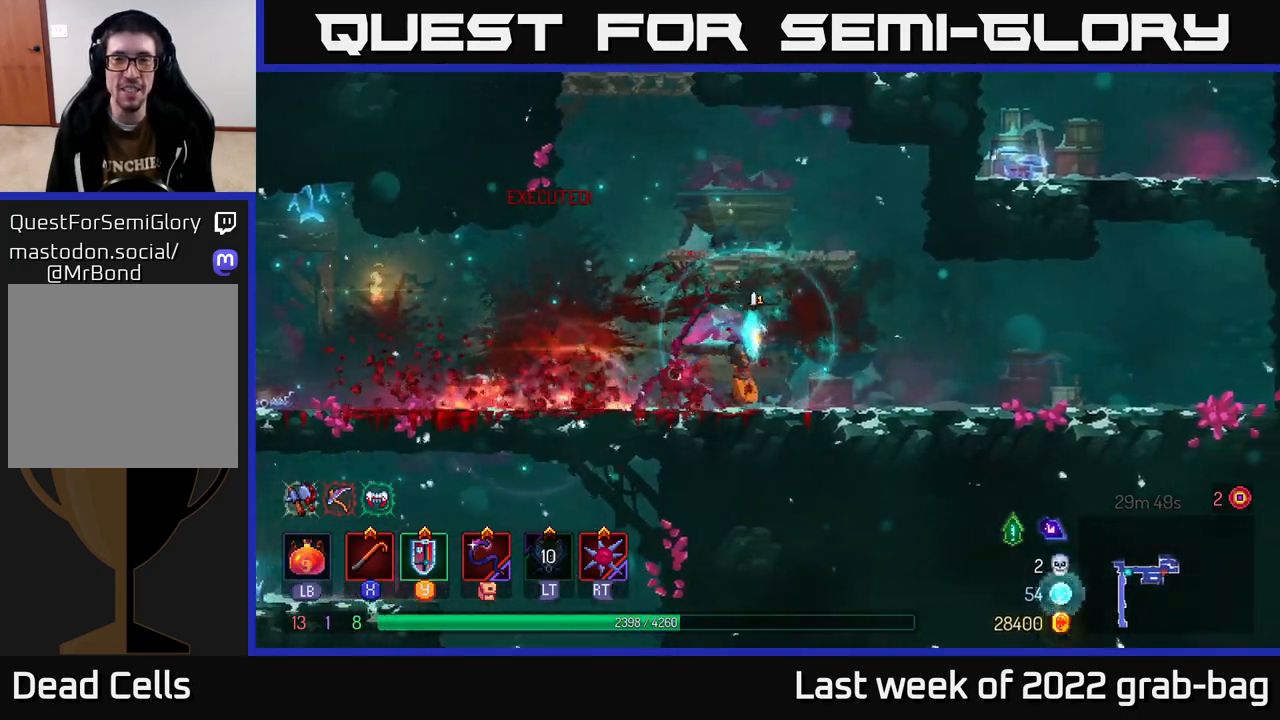
{"buttons": [], "left_stick": "right", "right_stick": "center", "events": []}
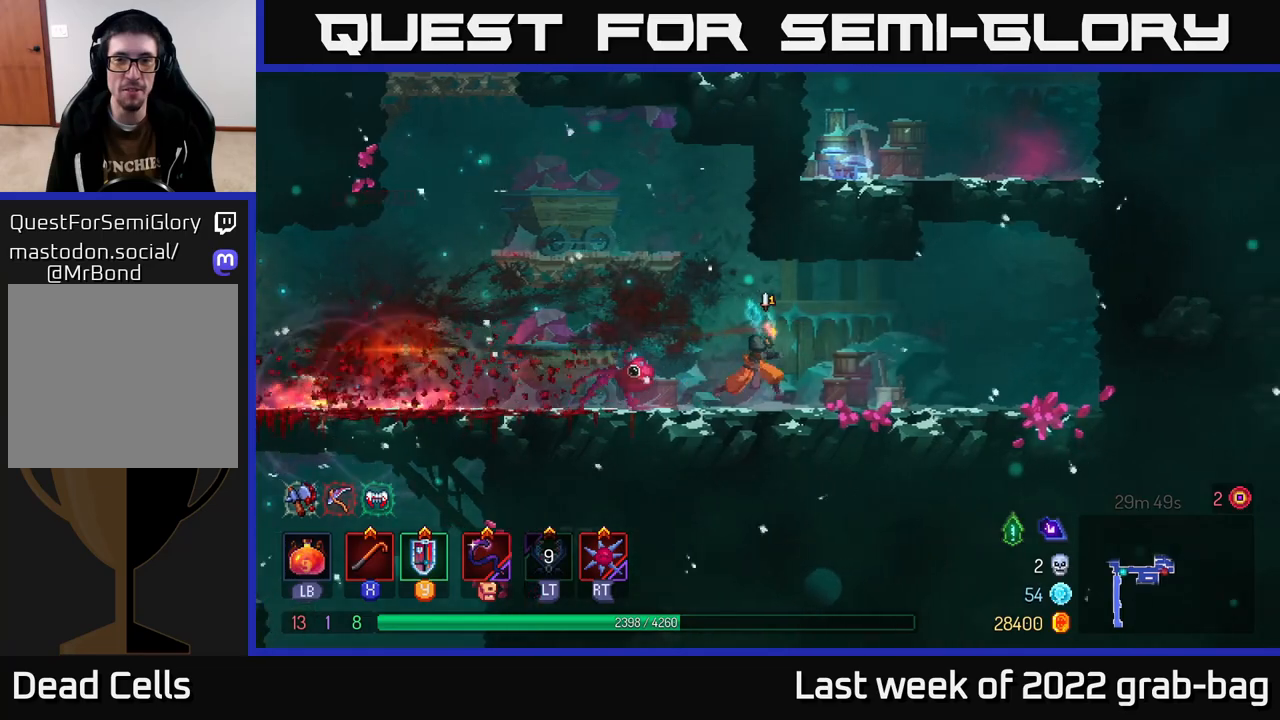
{"buttons": ["A"], "left_stick": "right", "right_stick": "center", "events": [[333, "A", "down"], [417, "A", "up"], [500, "A", "down"]]}
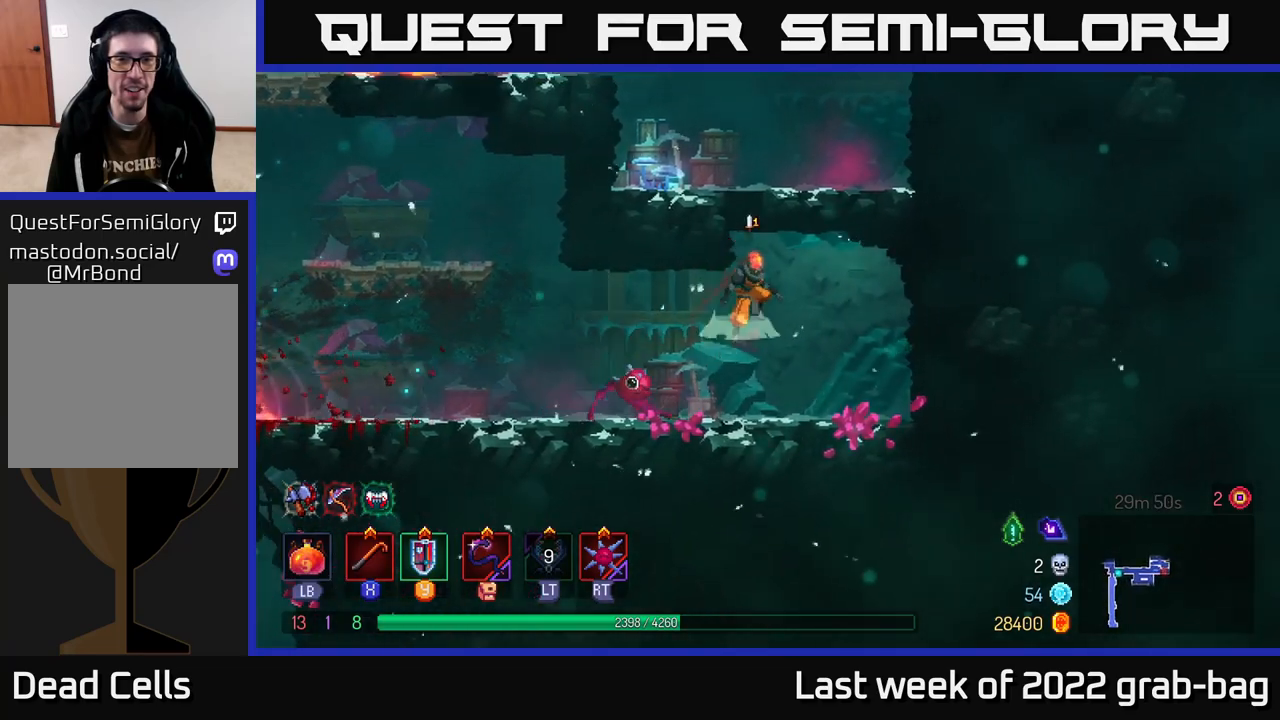
{"buttons": [], "left_stick": "left", "right_stick": "center", "events": [[67, "left_stick", "up"], [133, "left_stick", "left"], [150, "A", "up"]]}
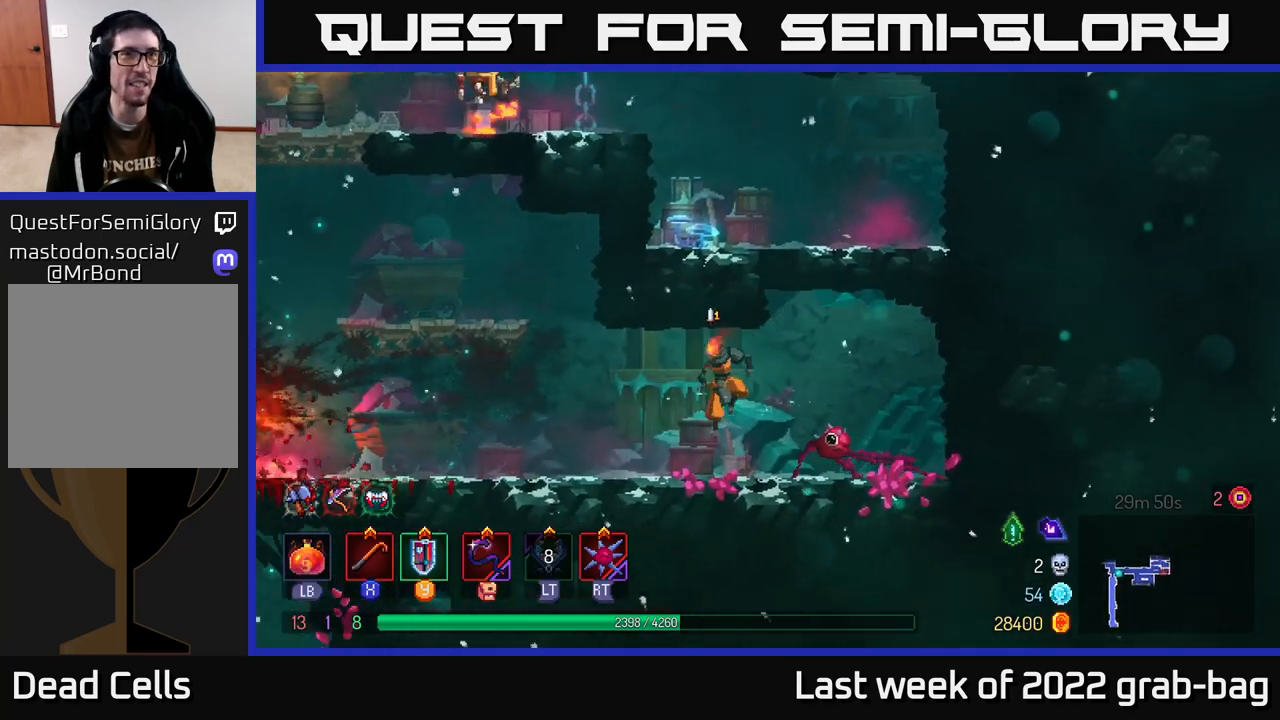
{"buttons": ["A"], "left_stick": "left", "right_stick": "center", "events": [[233, "A", "down"], [383, "A", "up"], [450, "A", "down"]]}
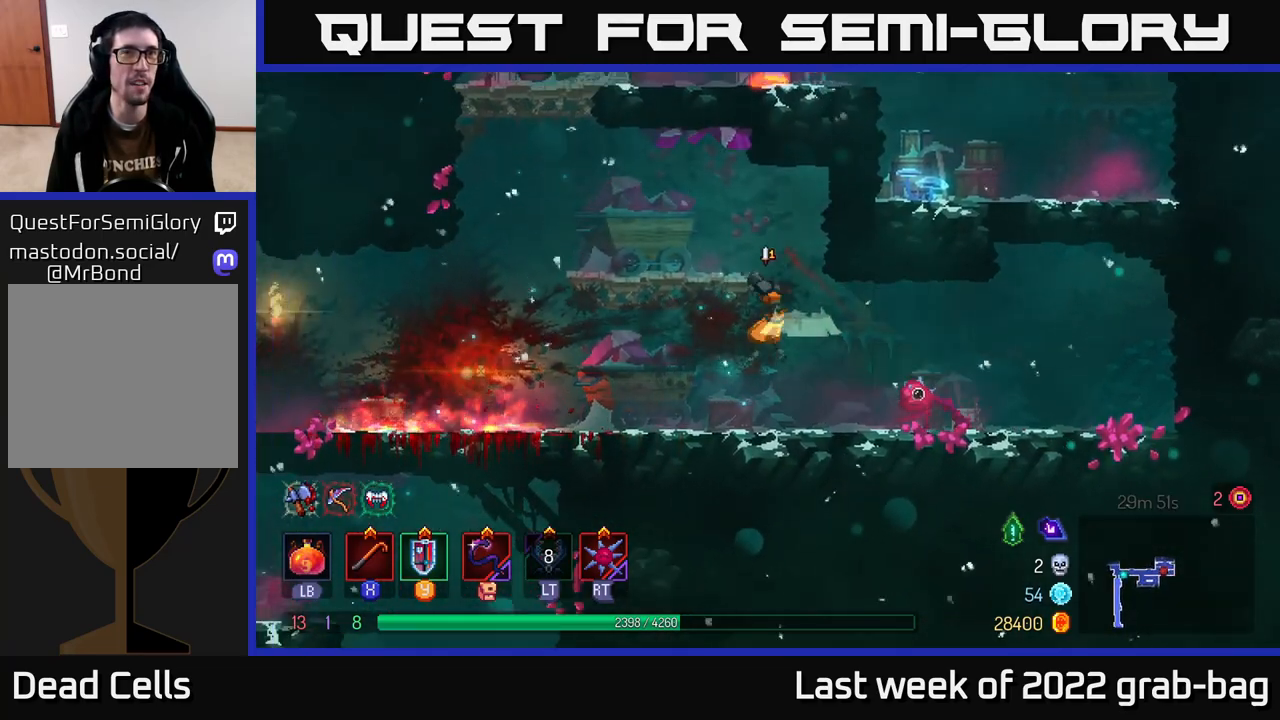
{"buttons": [], "left_stick": "left", "right_stick": "center", "events": [[83, "A", "up"], [233, "left_stick", "center"], [333, "left_stick", "left"]]}
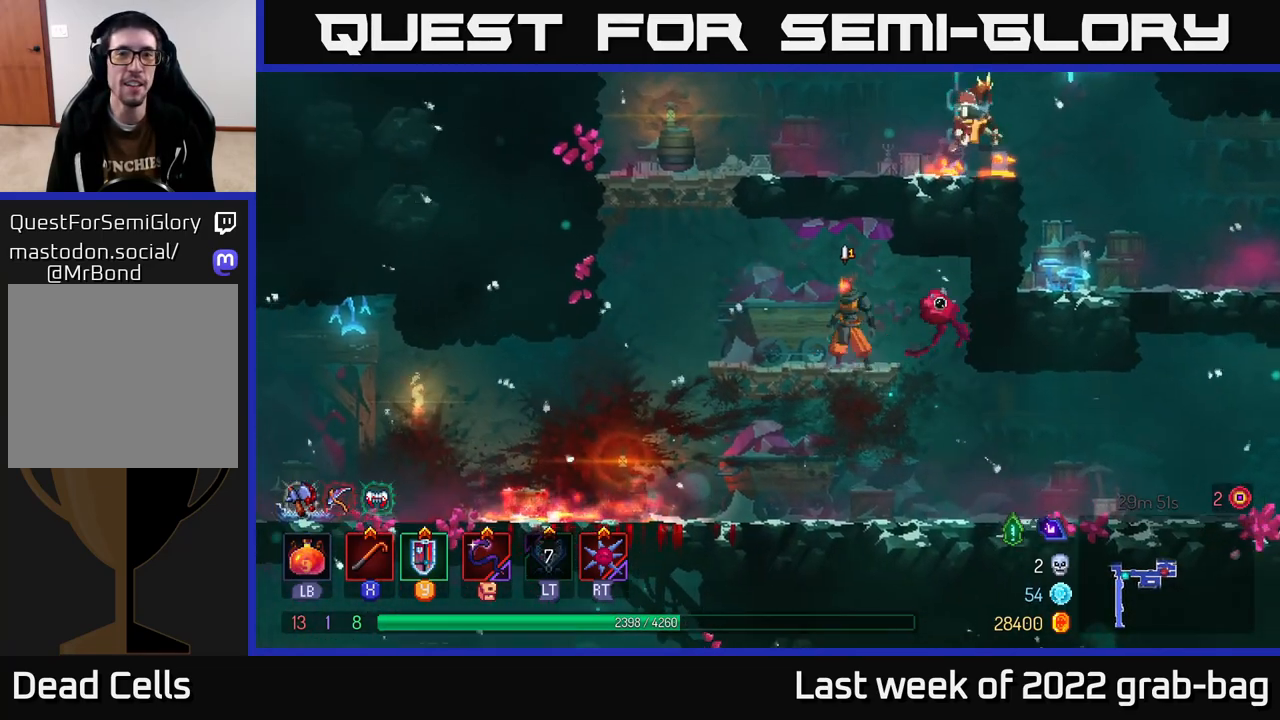
{"buttons": [], "left_stick": "right", "right_stick": "center", "events": [[67, "A", "down"], [183, "A", "up"], [333, "A", "down"], [367, "left_stick", "right"], [467, "A", "up"]]}
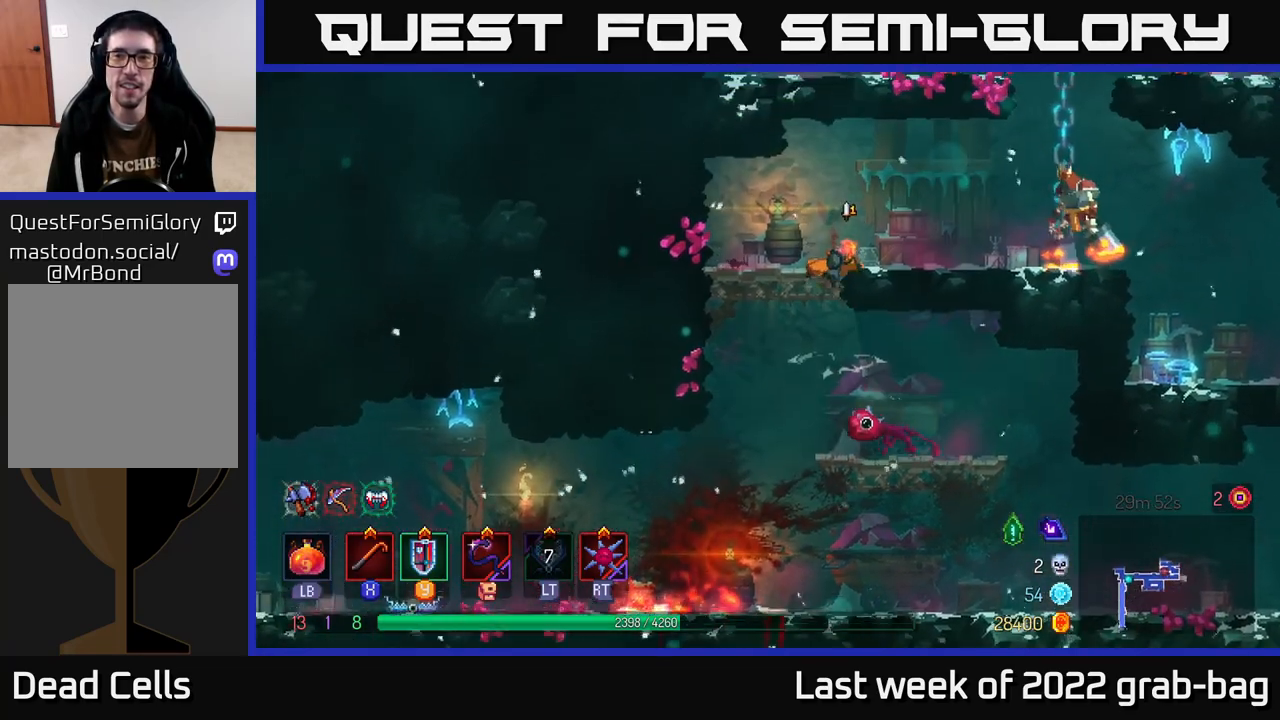
{"buttons": [], "left_stick": "right", "right_stick": "center", "events": [[50, "B", "down"], [167, "B", "up"], [250, "X", "down"], [350, "X", "up"], [417, "X", "down"], [483, "X", "up"]]}
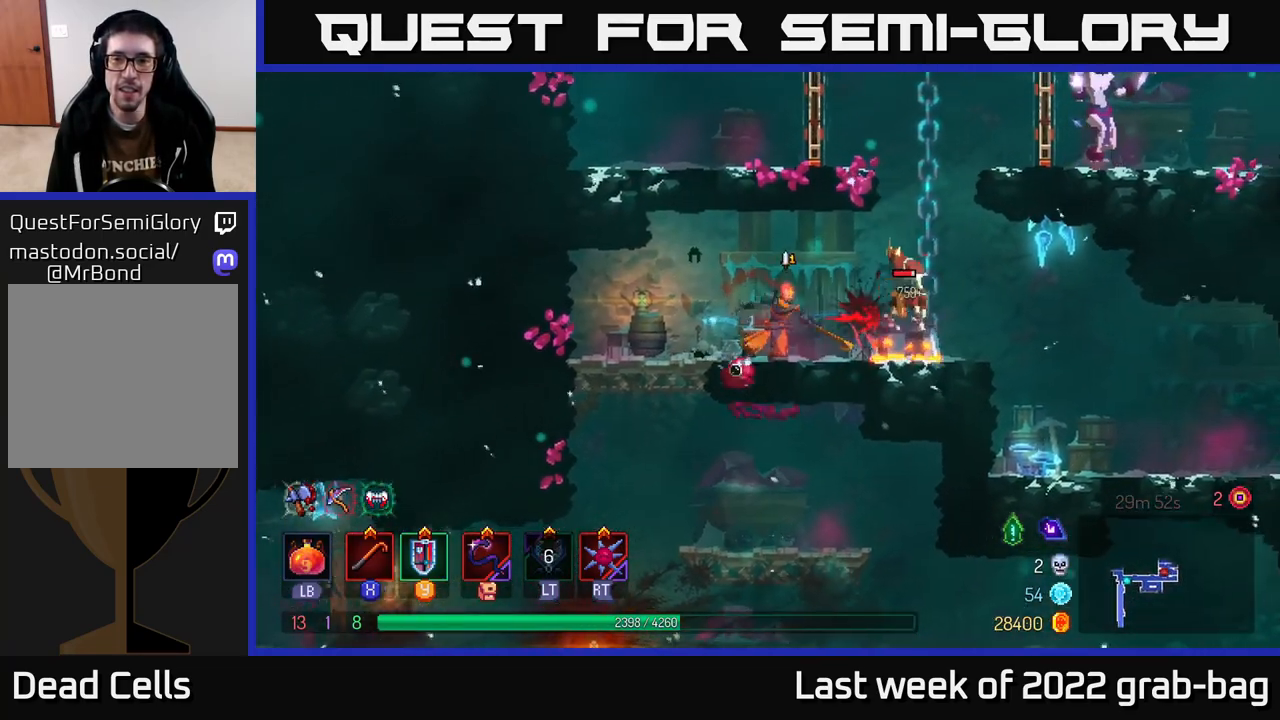
{"buttons": [], "left_stick": "right", "right_stick": "center", "events": [[67, "X", "down"], [150, "X", "up"], [217, "X", "down"], [300, "X", "up"], [367, "X", "down"], [450, "X", "up"]]}
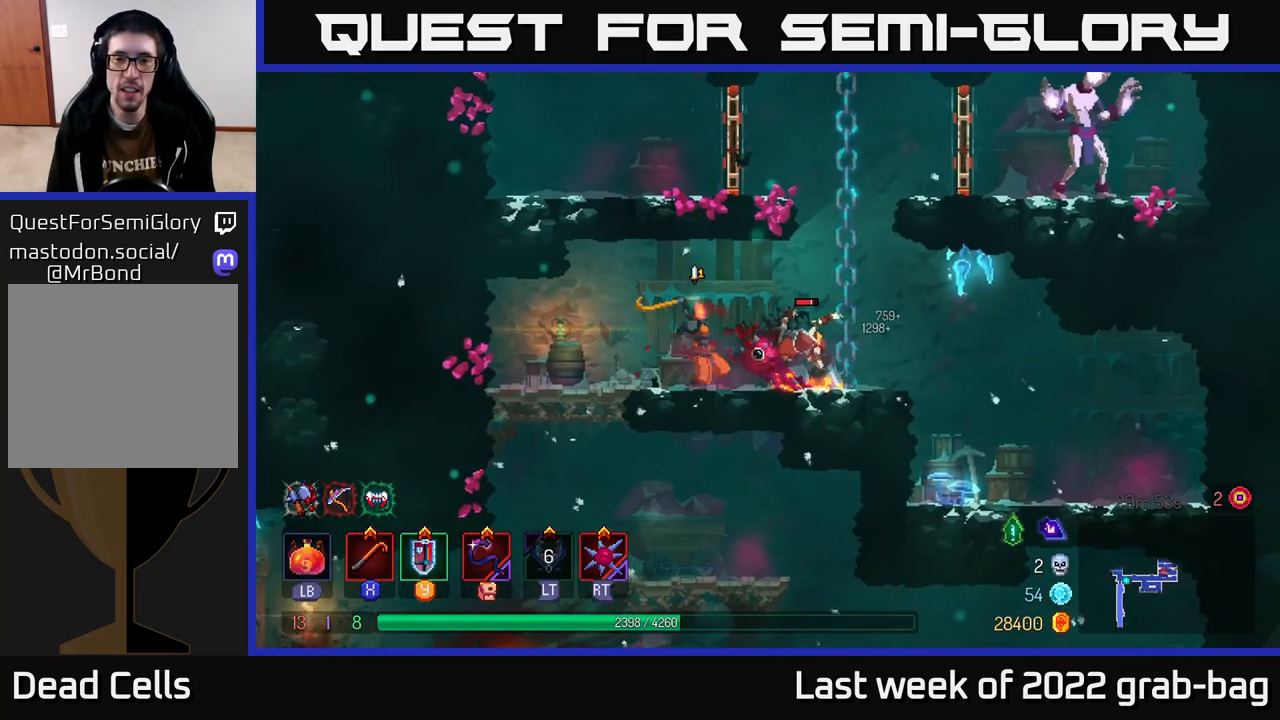
{"buttons": [], "left_stick": "right", "right_stick": "center", "events": [[17, "X", "down"], [100, "X", "up"], [333, "B", "down"], [450, "B", "up"]]}
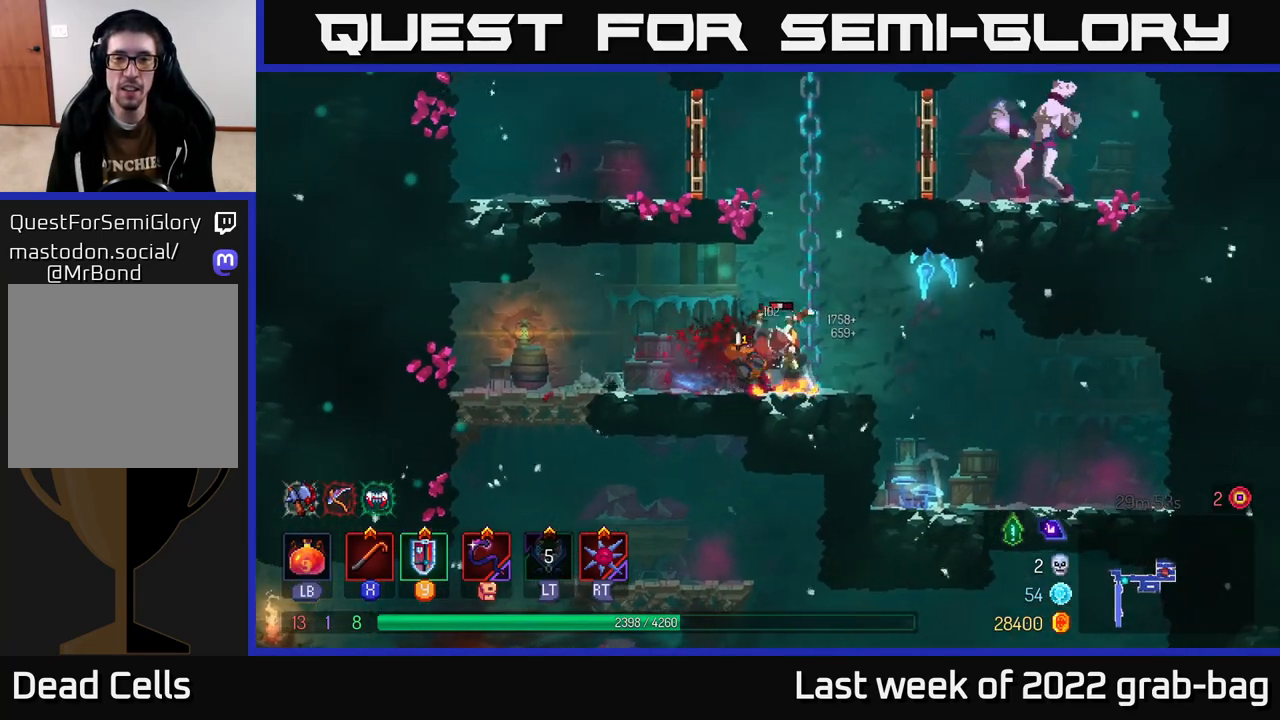
{"buttons": [], "left_stick": "center", "right_stick": "center", "events": [[100, "left_stick", "left"], [117, "X", "down"], [217, "X", "up"], [267, "X", "down"], [317, "left_stick", "center"], [367, "X", "up"]]}
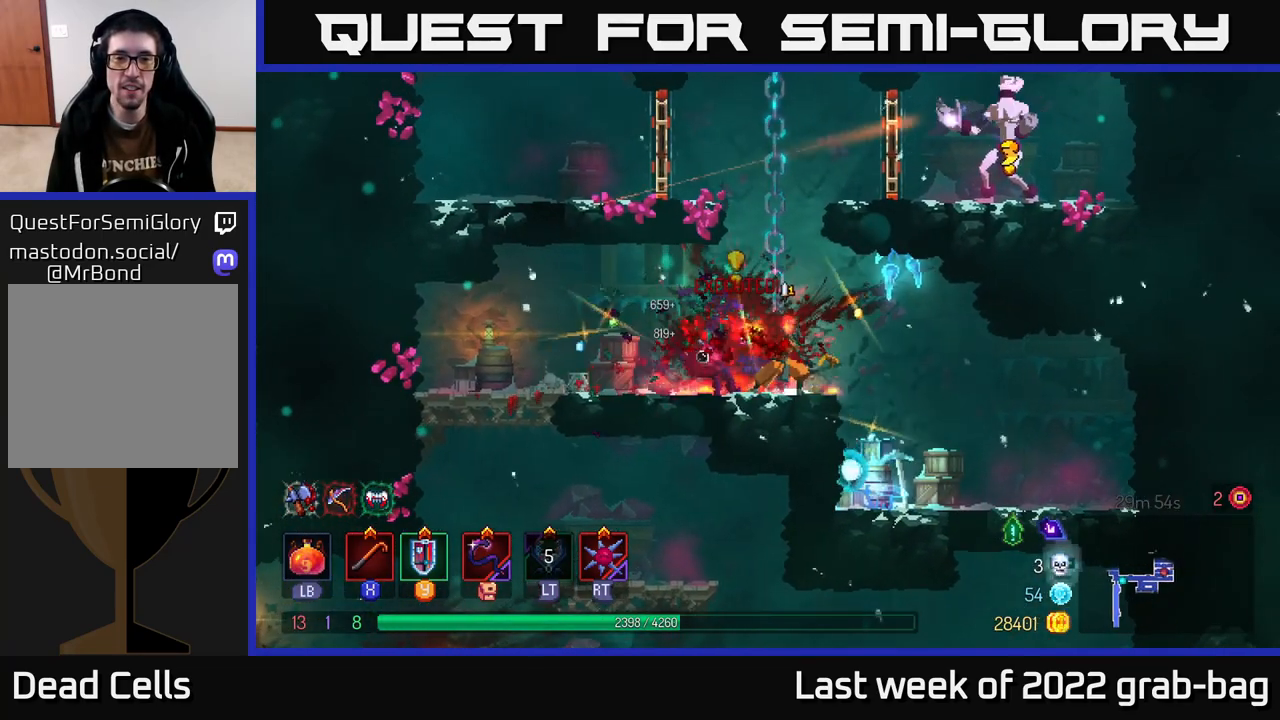
{"buttons": [], "left_stick": "up", "right_stick": "center", "events": [[150, "A", "down"], [317, "A", "up"], [333, "left_stick", "up"]]}
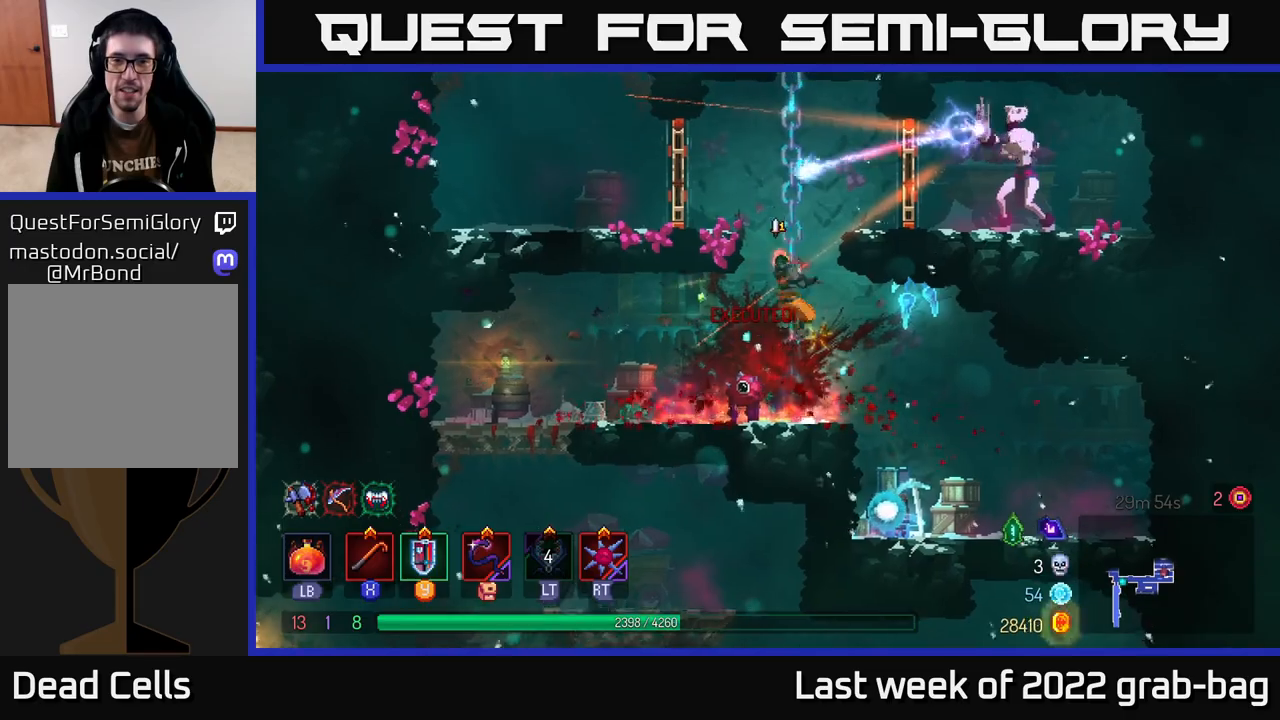
{"buttons": [], "left_stick": "right", "right_stick": "center", "events": [[50, "left_stick", "right"], [100, "A", "down"], [133, "left_stick", "up-right"], [233, "A", "up"], [283, "A", "down"], [350, "left_stick", "right"], [367, "A", "up"], [367, "B", "down"], [467, "B", "up"]]}
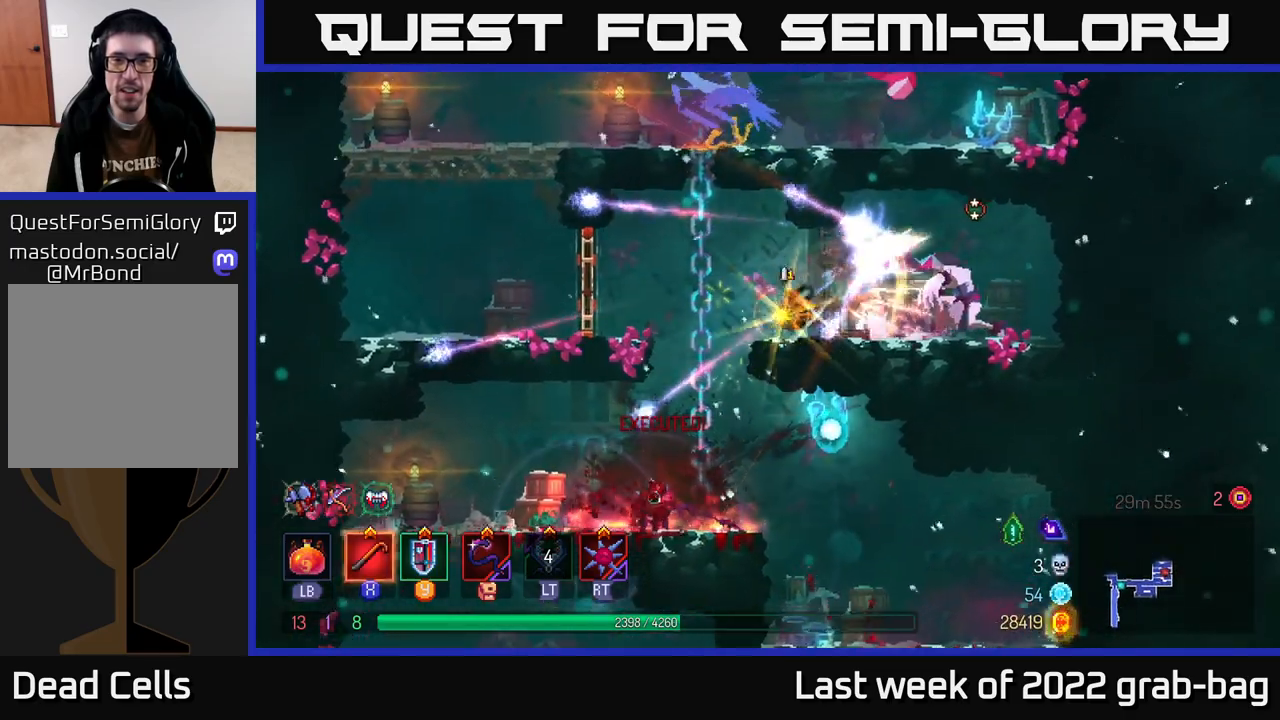
{"buttons": ["X"], "left_stick": "right", "right_stick": "center", "events": [[33, "B", "down"], [100, "B", "up"], [183, "X", "down"], [267, "X", "up"], [333, "X", "down"], [417, "X", "up"], [500, "X", "down"]]}
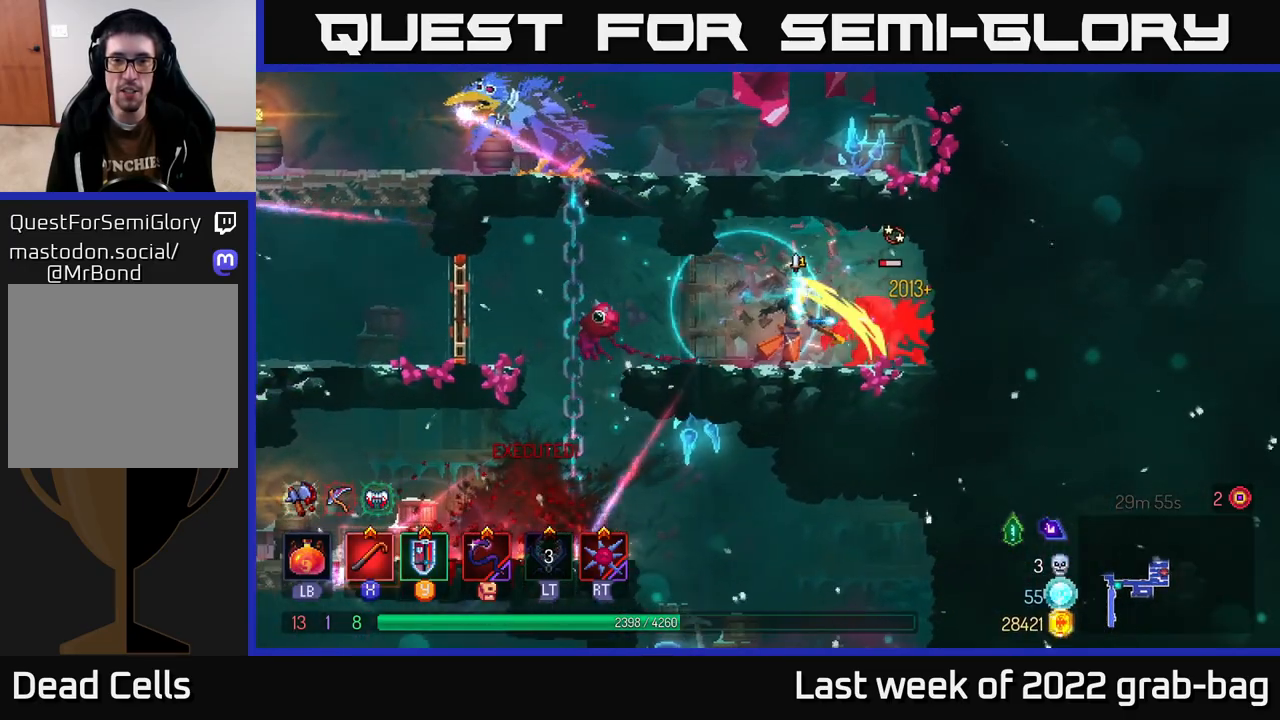
{"buttons": [], "left_stick": "center", "right_stick": "center", "events": [[83, "X", "up"], [117, "left_stick", "center"], [150, "X", "down"], [250, "X", "up"], [333, "X", "down"], [433, "X", "up"]]}
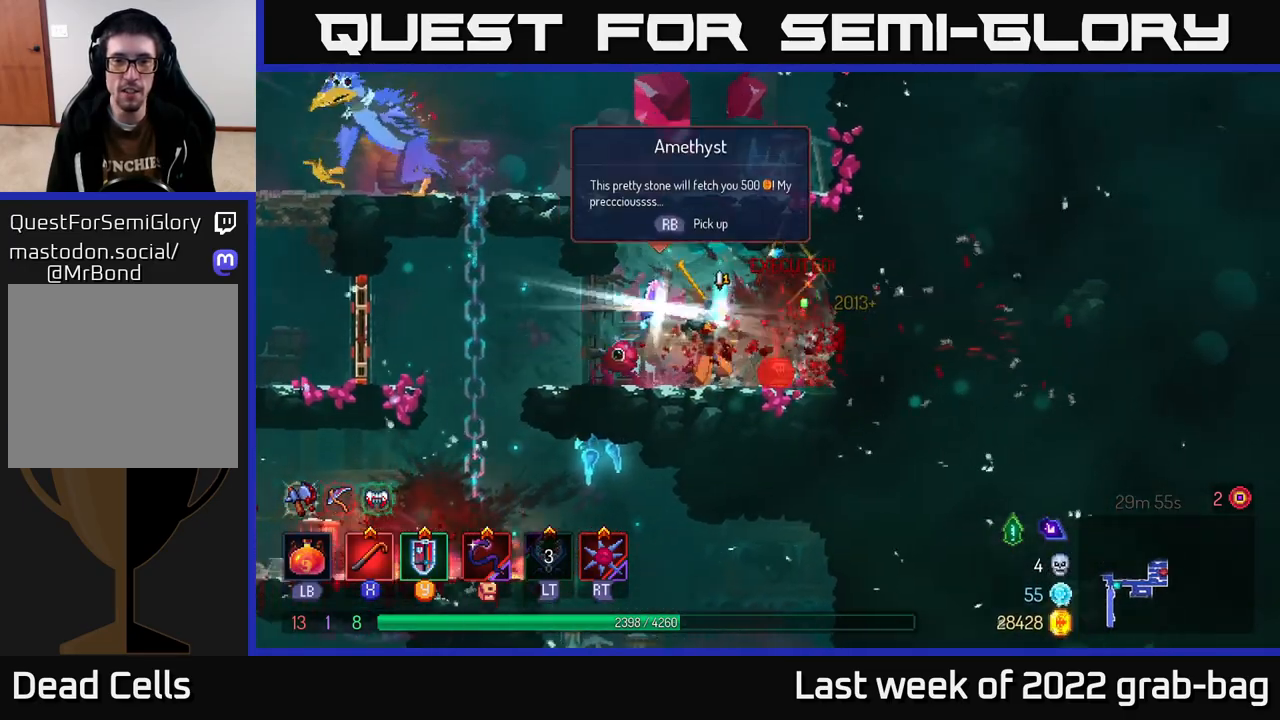
{"buttons": [], "left_stick": "left", "right_stick": "center", "events": [[83, "left_stick", "left"], [117, "B", "down"], [217, "B", "up"], [233, "left_stick", "right"], [400, "left_stick", "left"]]}
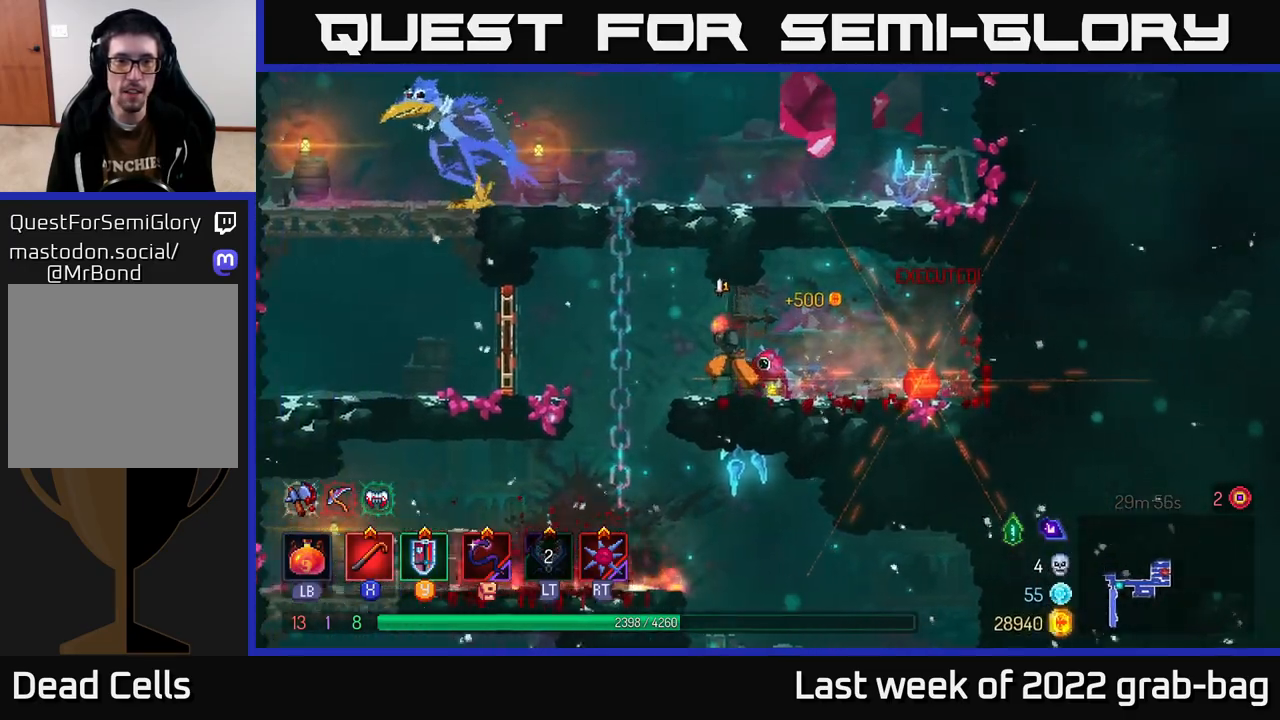
{"buttons": [], "left_stick": "left", "right_stick": "center", "events": [[117, "A", "down"], [250, "A", "up"], [333, "A", "down"], [483, "A", "up"]]}
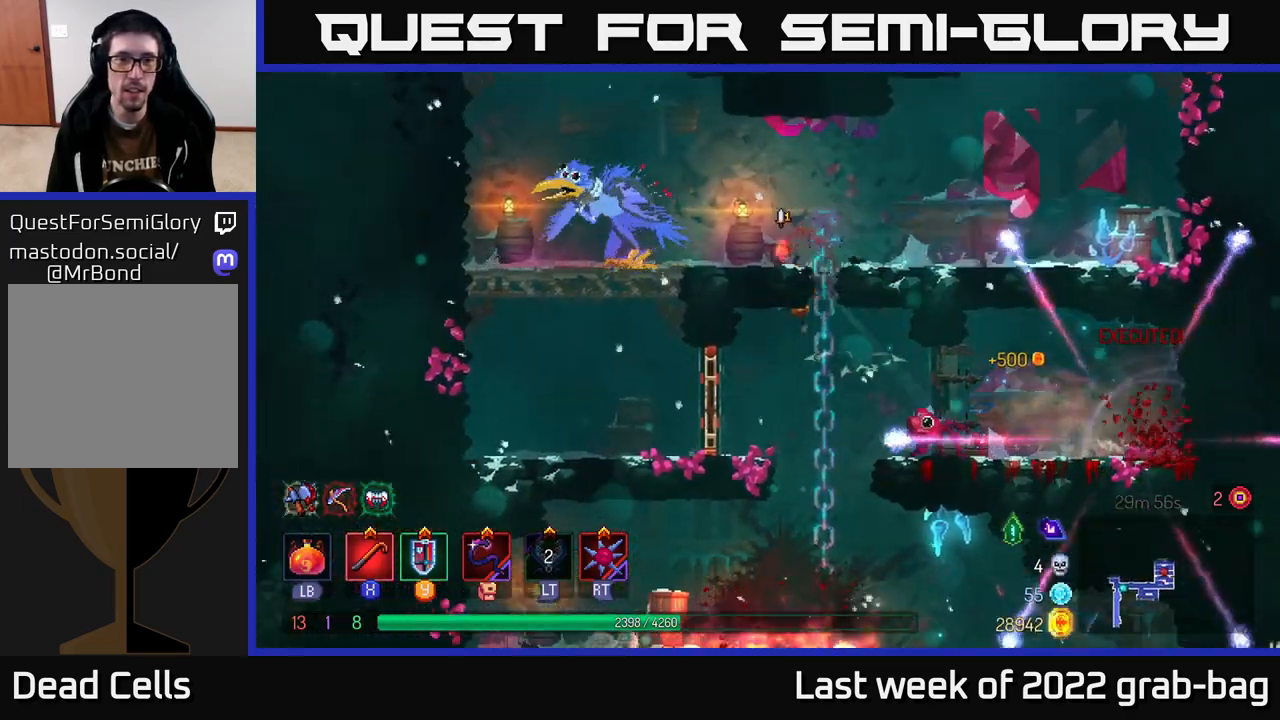
{"buttons": [], "left_stick": "left", "right_stick": "center", "events": [[83, "A", "down"], [167, "X", "down"], [200, "A", "up"], [233, "X", "up"], [350, "B", "down"], [383, "B", "up"]]}